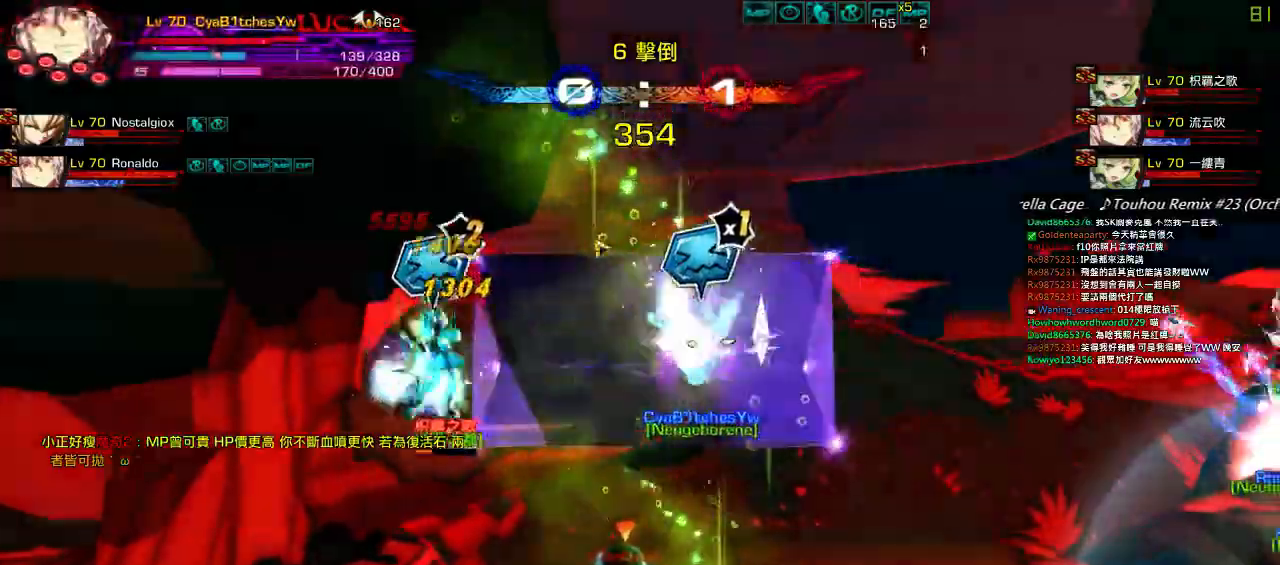
Gameplay with keyboard; each line is a JSON object with the keys held at the frame after it. "events" lists presses ("down") and releases ("up") of "a", "c", "ctrl", "d", "down", "e", "left", "q", "r", "right", "s", "space", "up", "w", "x" and "z" between this image and that frame as [ms after this image, input, new state], when the widget could be followed in between. No other keys are recorded. Mouse input is not recorded.
{"keys": ["down", "right", "w"], "events": [[17, "w", "up"], [217, "left", "up"], [250, "right", "down"], [350, "right", "up"], [384, "right", "down"], [484, "down", "down"], [484, "w", "down"]]}
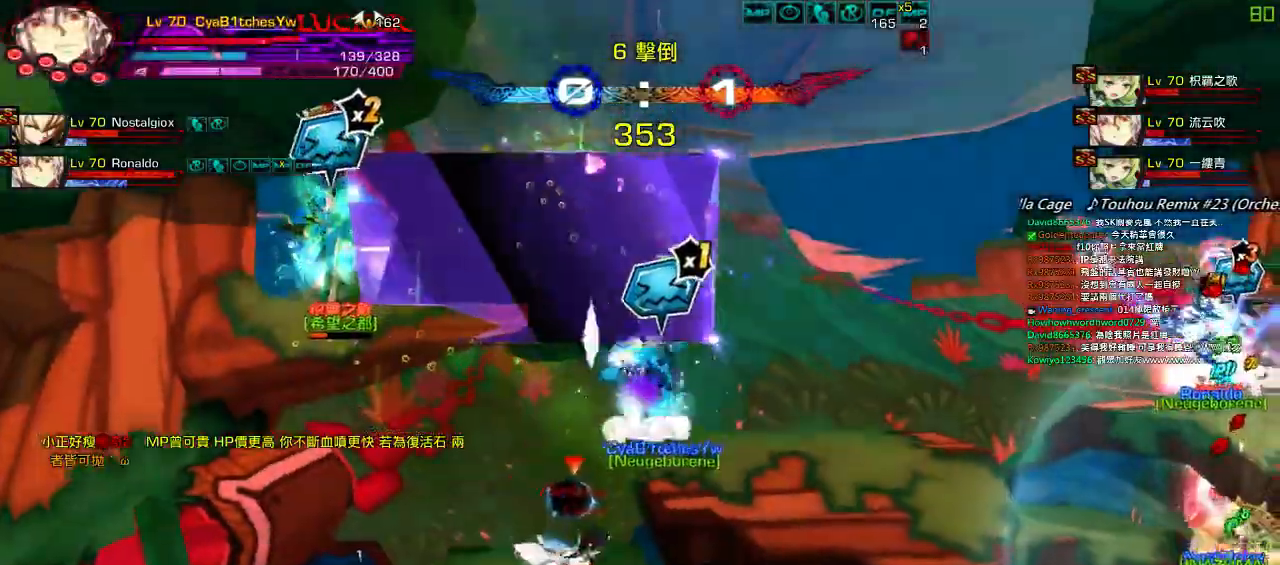
{"keys": ["down", "right"], "events": [[84, "w", "up"], [117, "down", "up"], [184, "w", "down"], [217, "down", "down"], [250, "w", "up"], [384, "down", "up"], [484, "down", "down"]]}
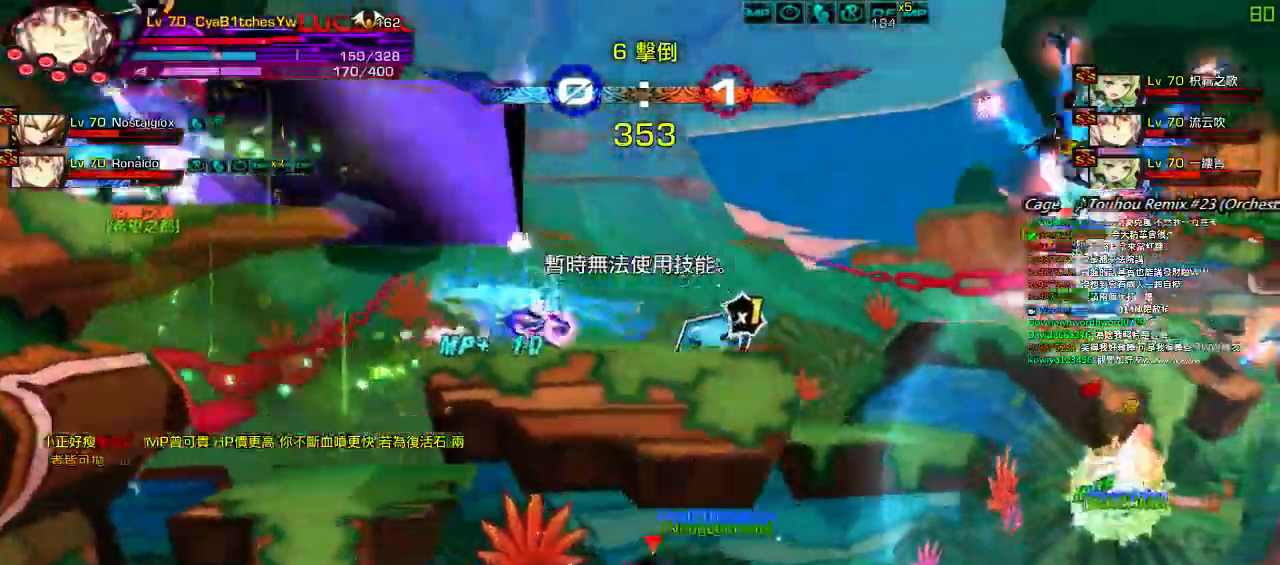
{"keys": ["left"], "events": [[117, "down", "up"], [217, "up", "down"], [350, "up", "up"], [400, "left", "down"], [417, "right", "up"]]}
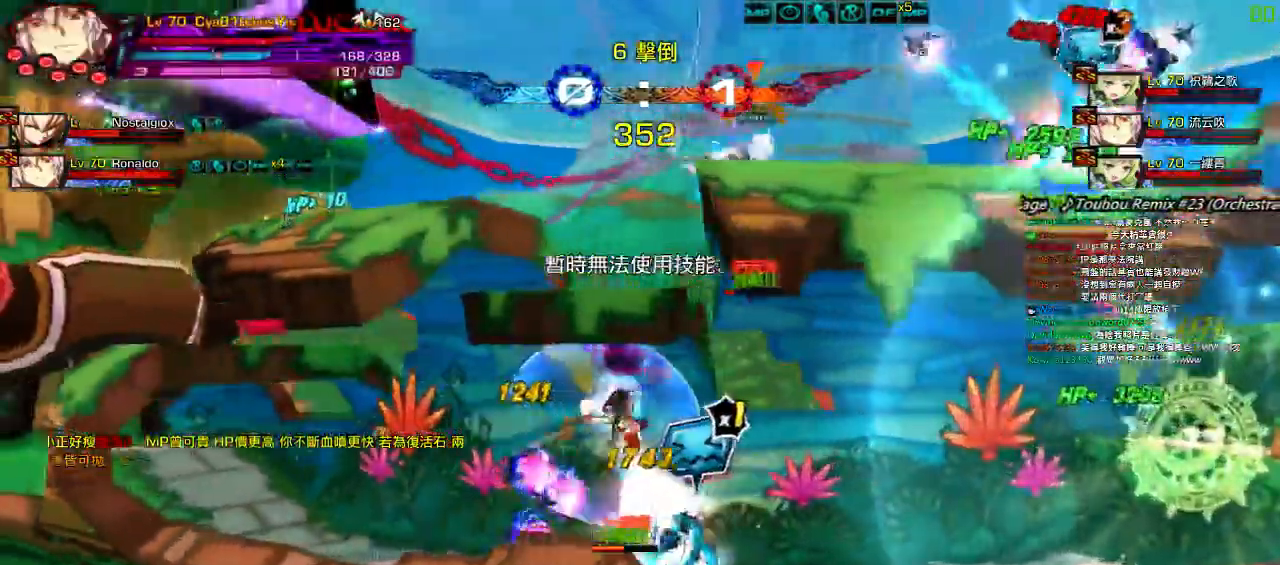
{"keys": ["right", "up"], "events": [[17, "left", "up"], [17, "right", "down"], [117, "right", "up"], [150, "right", "down"], [250, "up", "down"]]}
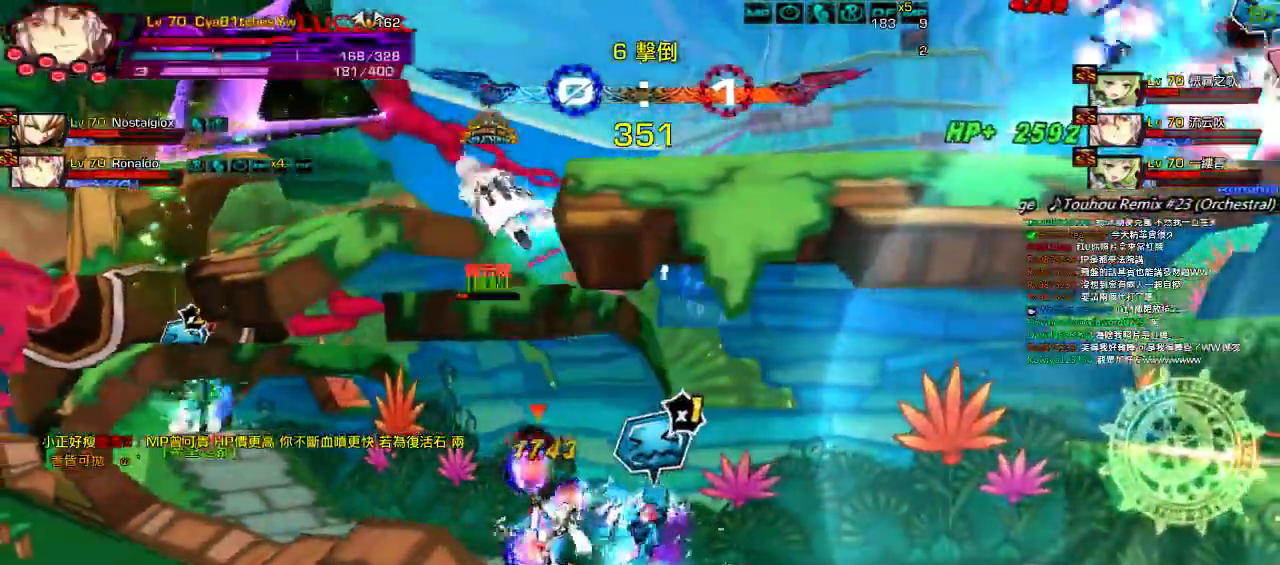
{"keys": ["right", "up", "x"], "events": [[467, "x", "down"]]}
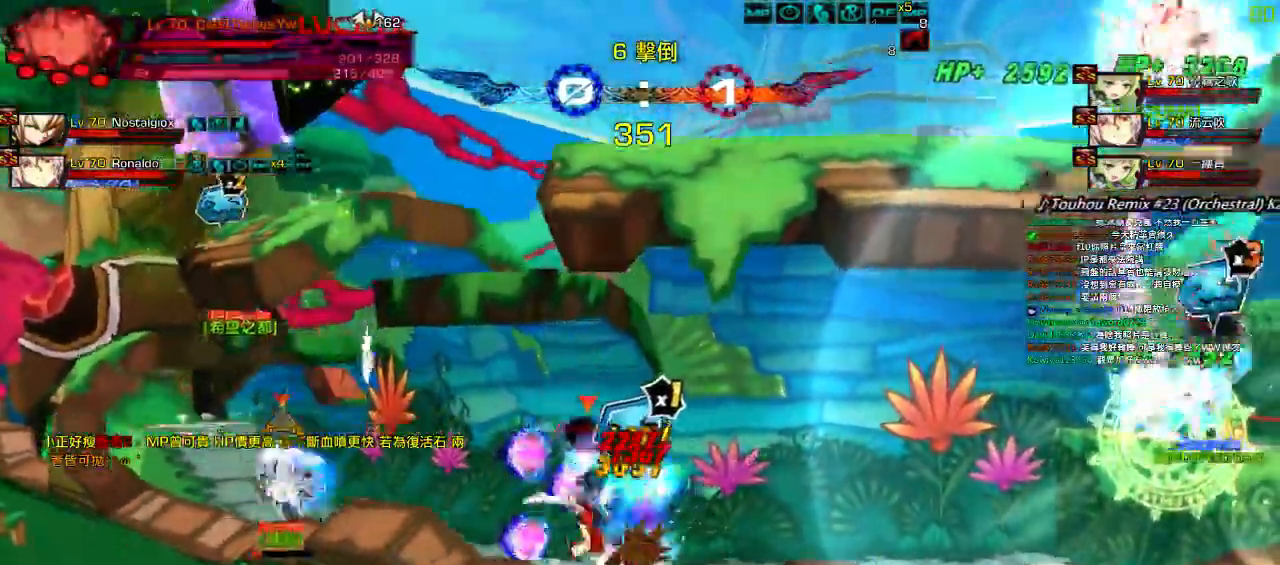
{"keys": ["right", "up", "x"], "events": []}
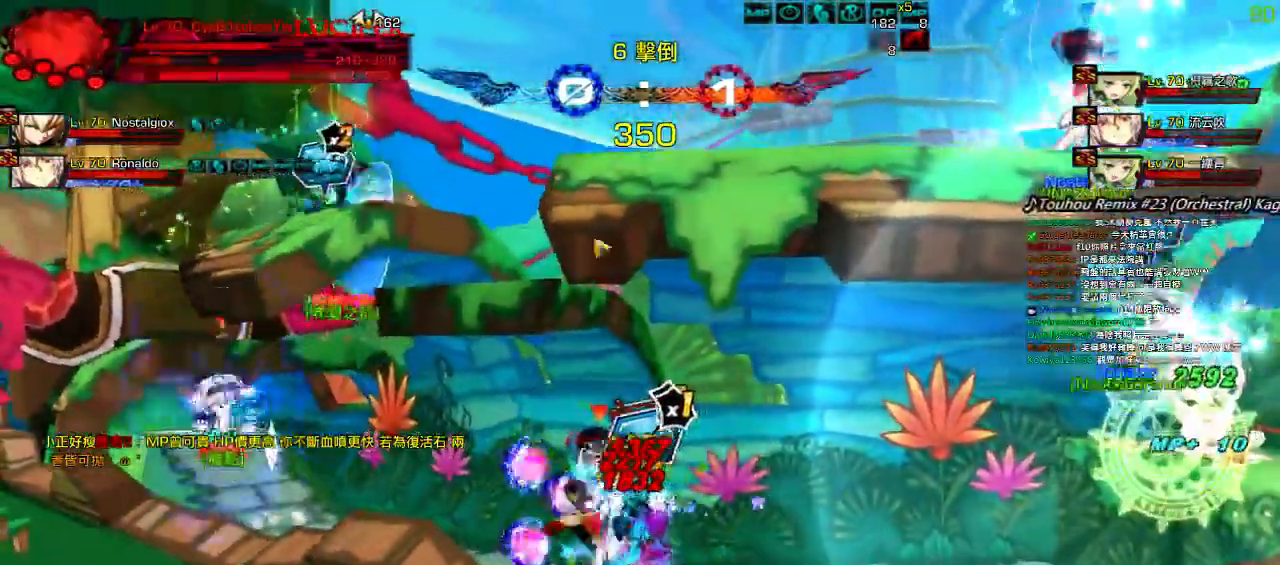
{"keys": ["right", "up", "x"], "events": []}
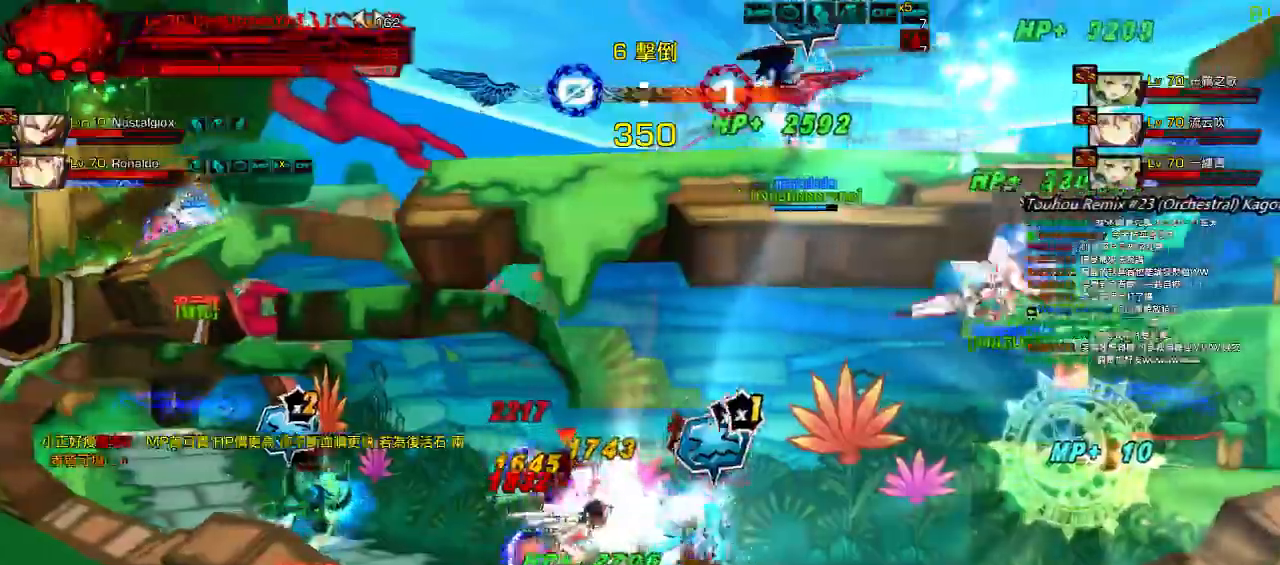
{"keys": ["right"], "events": [[34, "x", "up"], [200, "up", "up"]]}
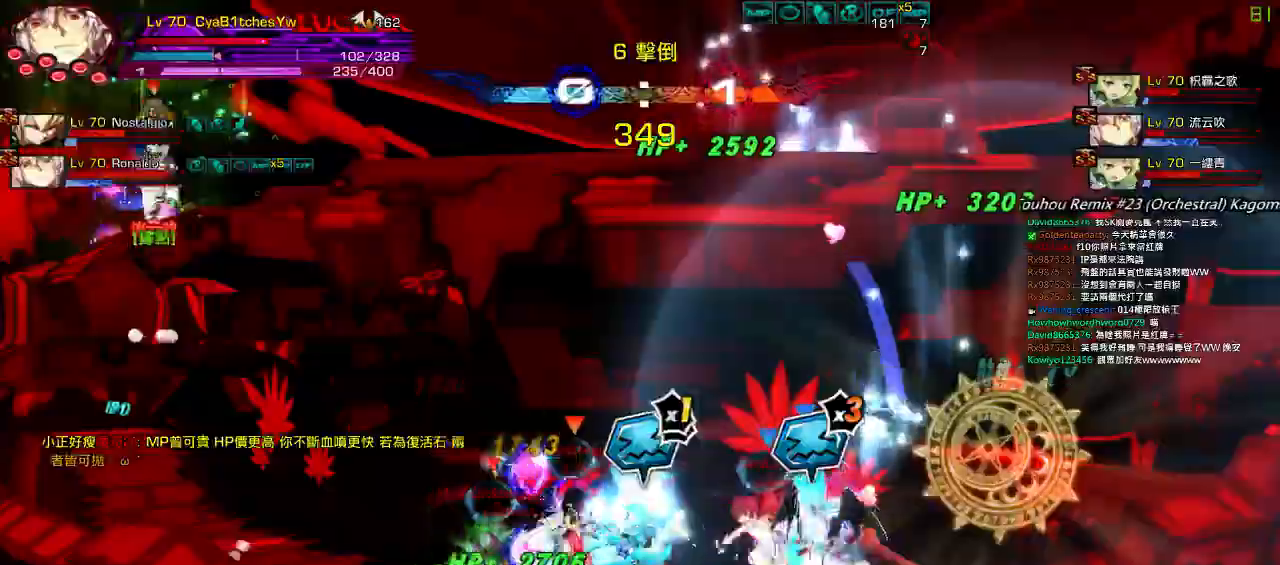
{"keys": ["right"], "events": []}
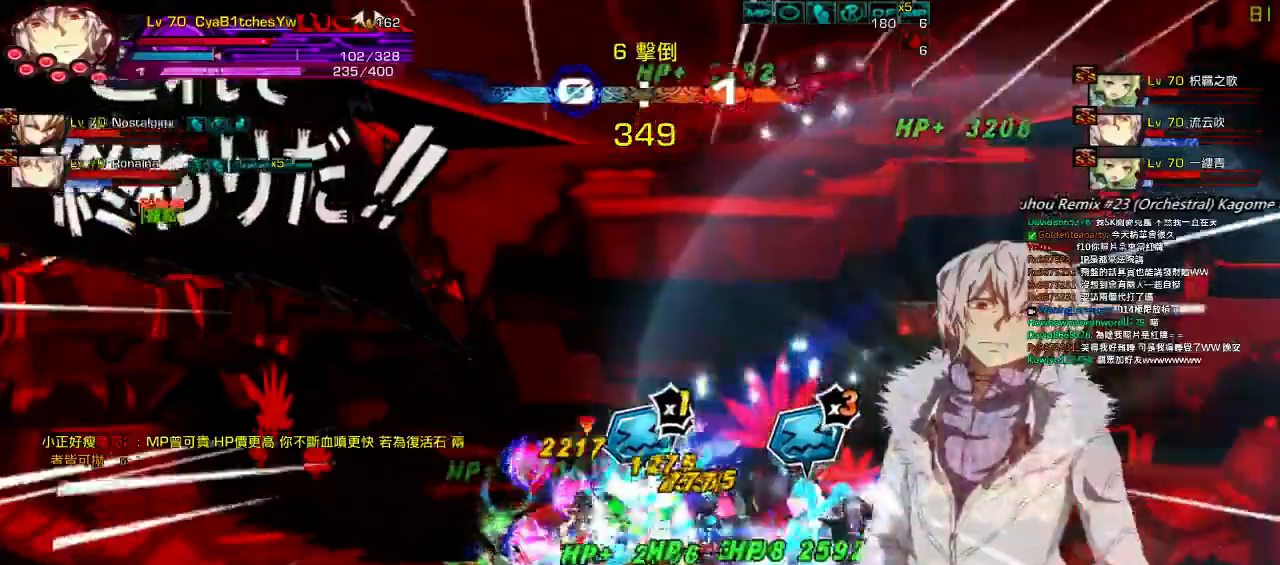
{"keys": ["left"], "events": [[434, "left", "down"], [434, "right", "up"]]}
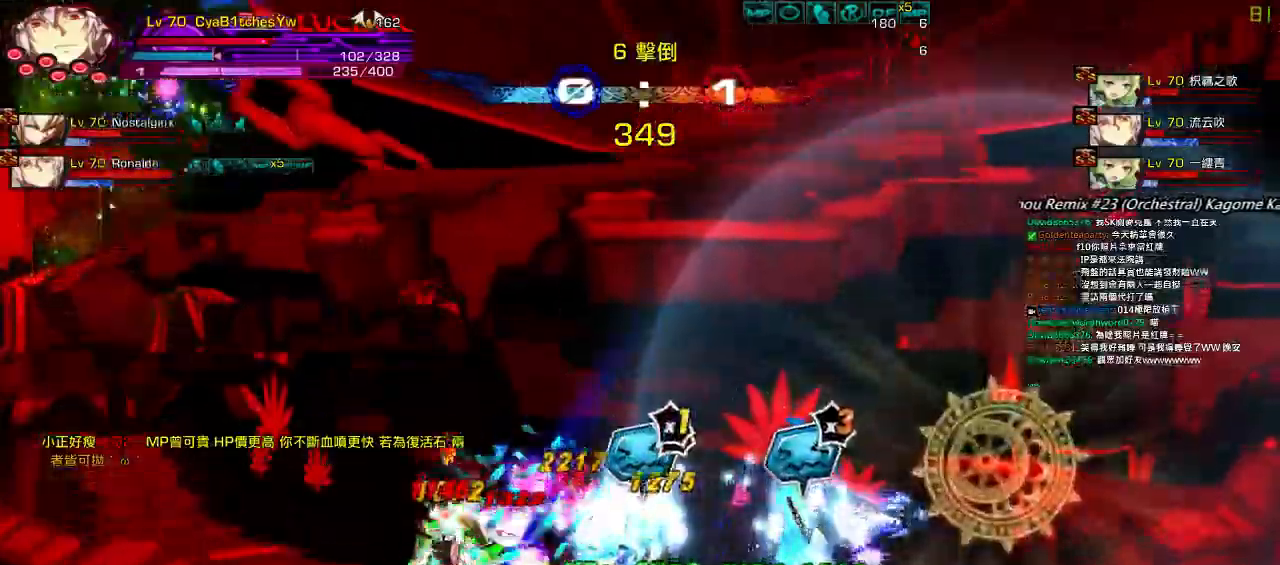
{"keys": ["right"], "events": [[400, "left", "up"], [500, "right", "down"]]}
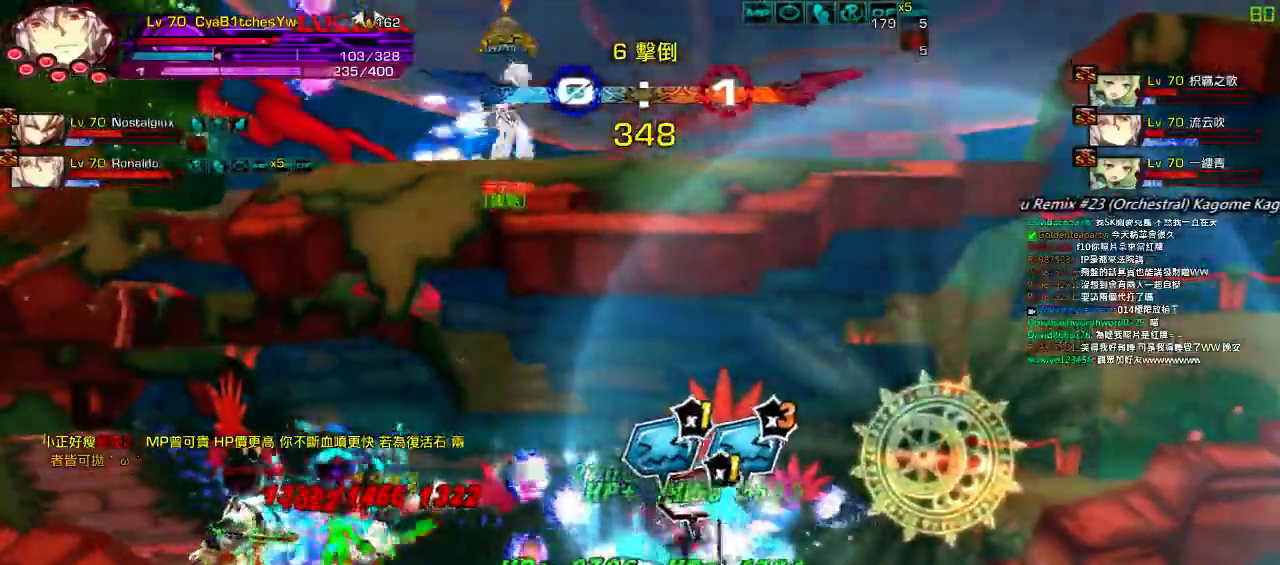
{"keys": ["right"], "events": []}
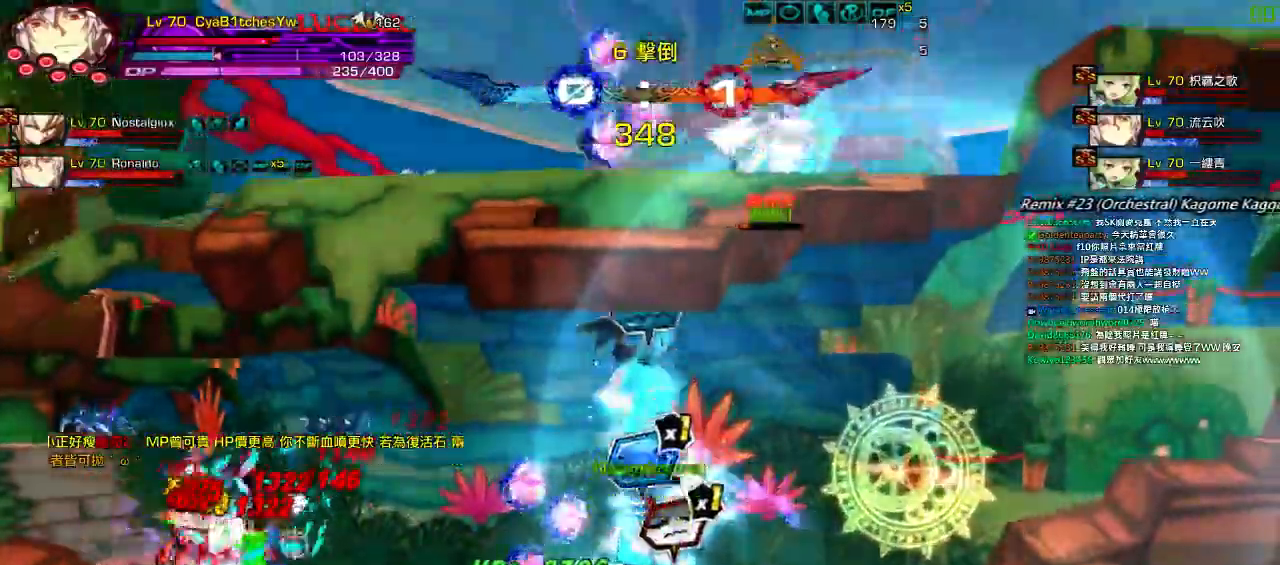
{"keys": [], "events": [[250, "right", "up"]]}
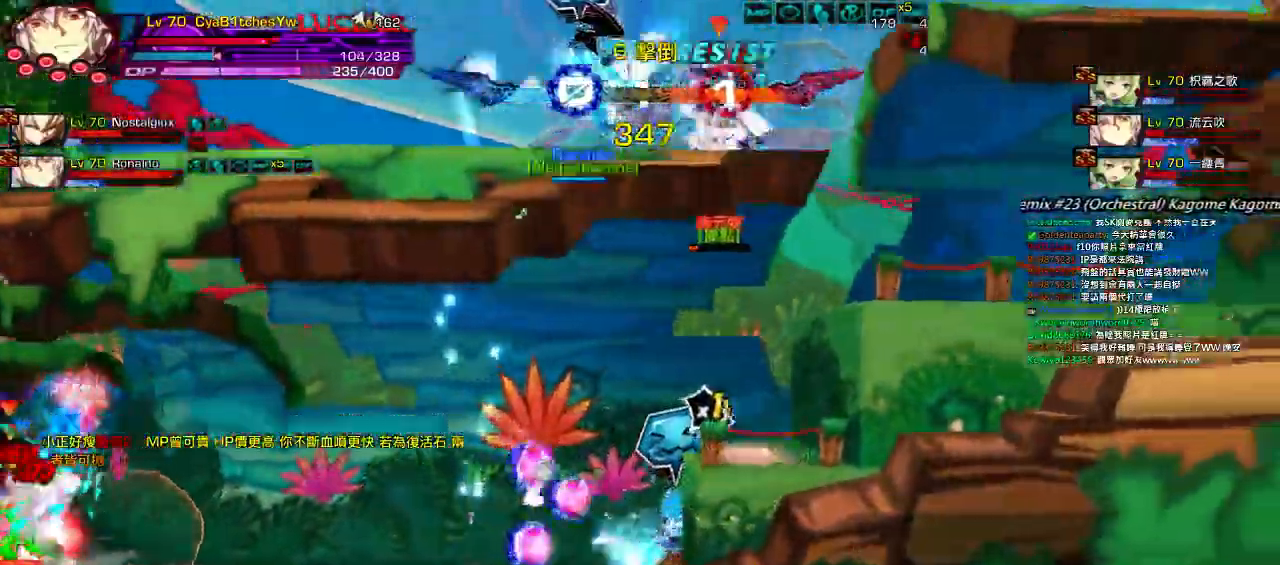
{"keys": ["left", "up"], "events": [[317, "left", "down"], [384, "left", "up"], [450, "left", "down"], [484, "up", "down"]]}
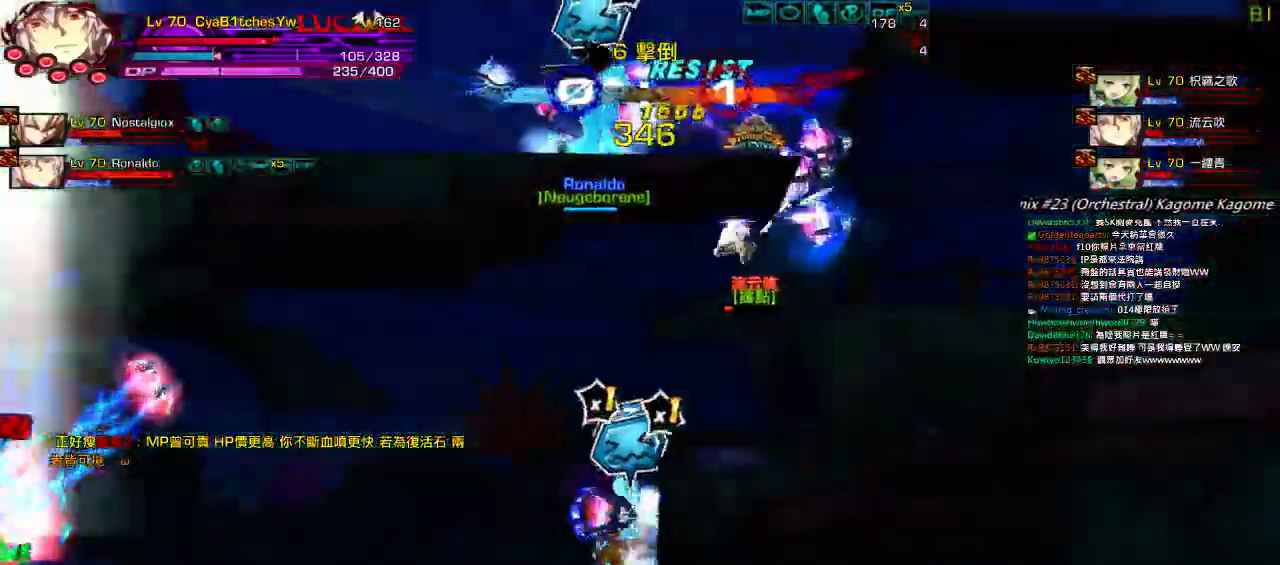
{"keys": ["right", "up"], "events": [[17, "right", "down"], [50, "left", "up"], [117, "right", "up"], [117, "up", "up"], [184, "right", "down"], [350, "up", "down"]]}
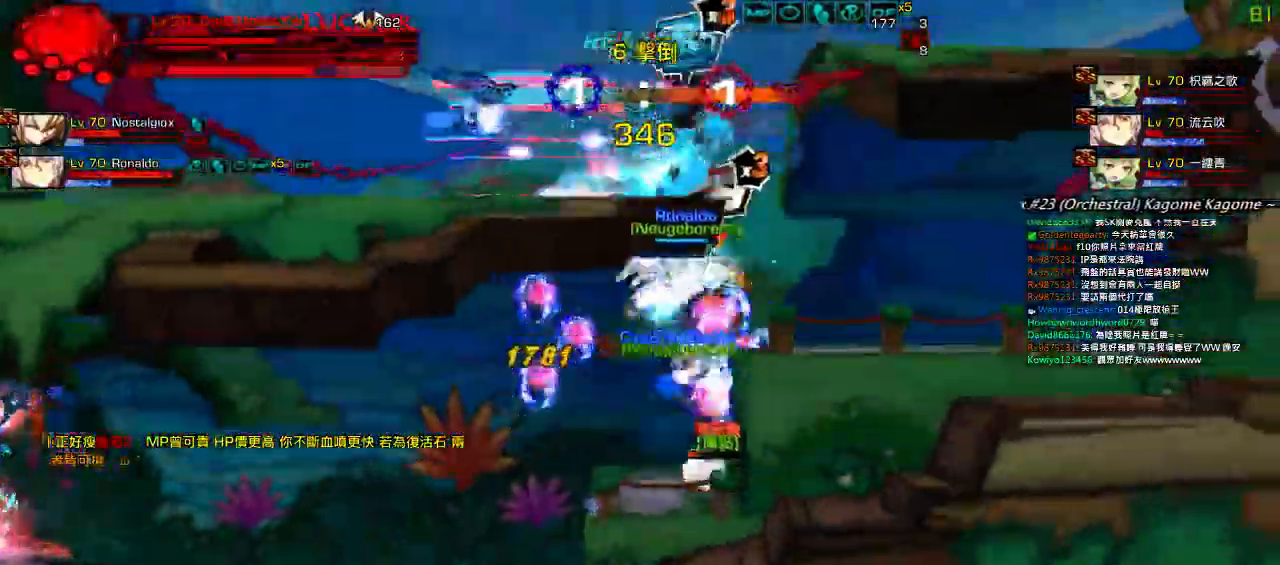
{"keys": [], "events": [[17, "left", "down"], [17, "right", "up"], [17, "up", "up"], [84, "right", "down"], [150, "left", "up"], [184, "z", "down"], [200, "down", "down"], [284, "z", "up"], [384, "down", "up"], [417, "right", "up"]]}
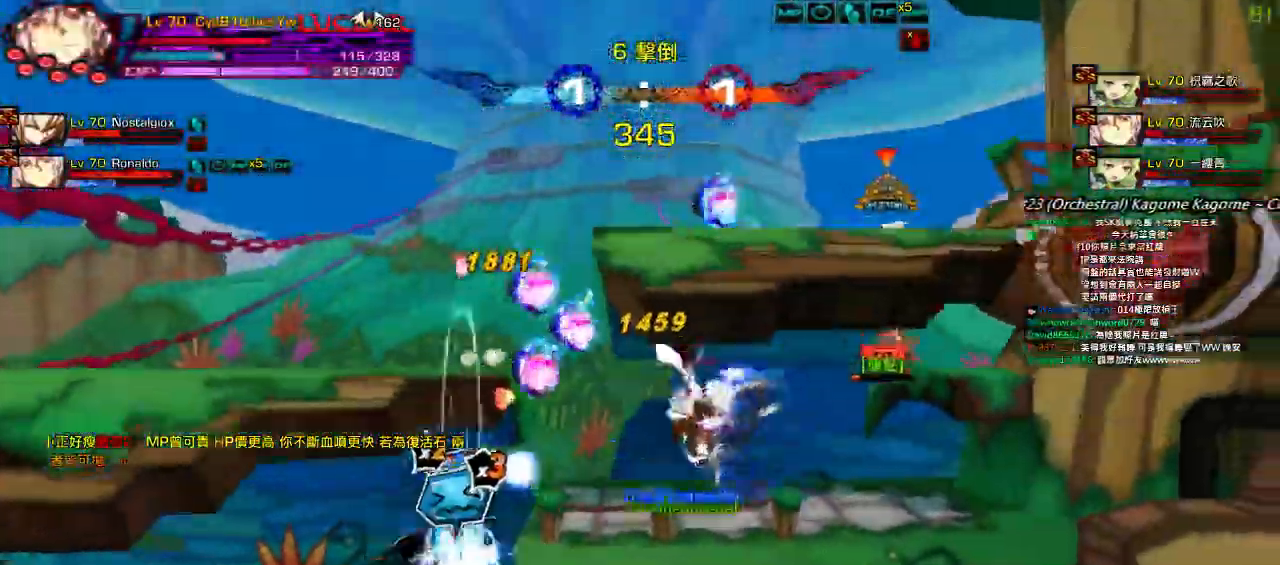
{"keys": [], "events": [[84, "q", "down"], [150, "right", "down"], [184, "q", "up"], [250, "right", "up"], [284, "q", "down"], [317, "q", "up"], [317, "right", "down"], [367, "up", "down"], [400, "left", "down"], [400, "right", "up"], [434, "up", "up"], [467, "left", "up"]]}
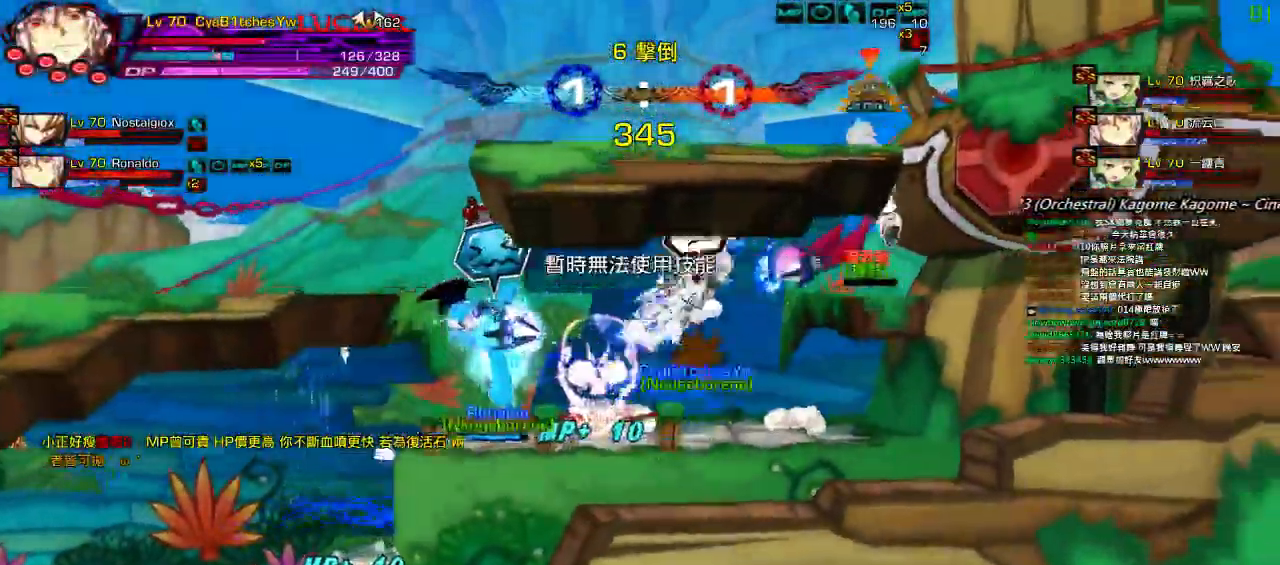
{"keys": ["right"], "events": [[34, "left", "down"], [67, "up", "down"], [167, "up", "up"], [200, "left", "up"], [234, "down", "down"], [284, "right", "down"], [367, "down", "up"], [400, "q", "down"], [500, "q", "up"]]}